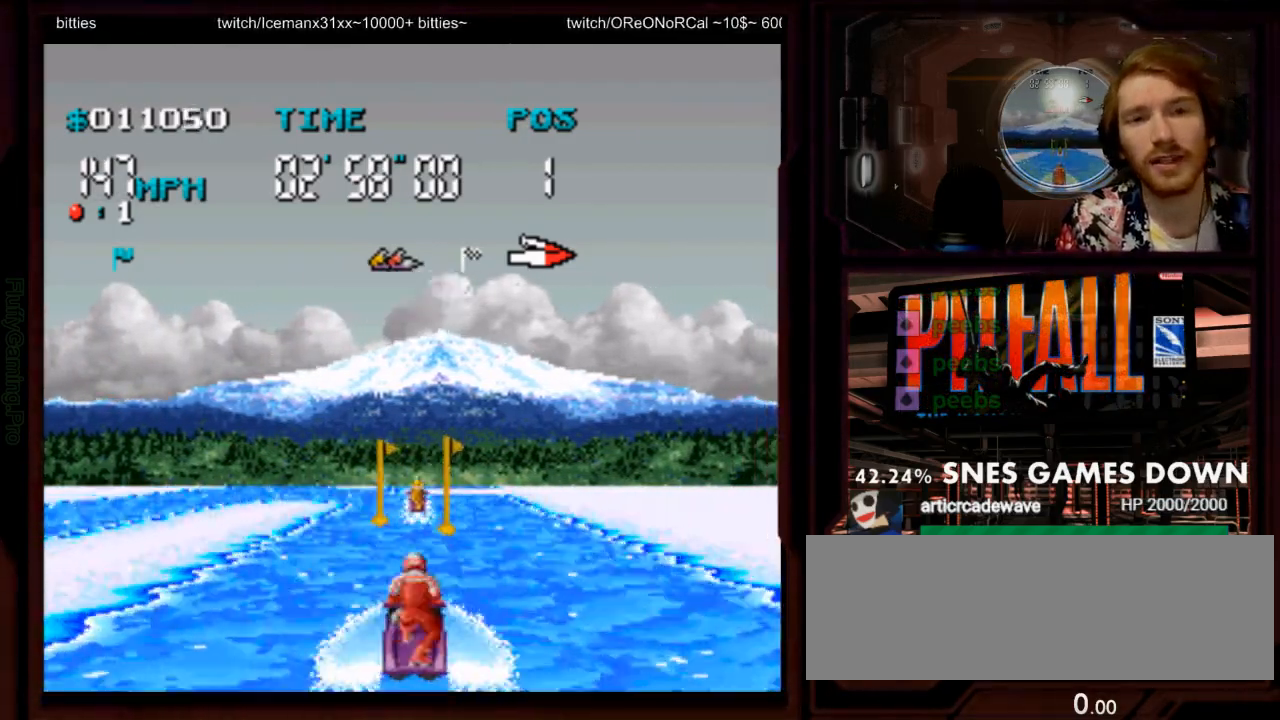
Gameplay with a controller (Nintendo layout); each line is a JSON object with the inputs held at the frame after it (dt_ms = milliseconds from this image to that frame). "events" lists button and stick changes between this image and that frame as [ms after this image, input, new state], when the widget could be followed in between. Not read: L3 R3 SELECT START.
{"dt_ms": 500, "buttons": ["A", "DPAD_LEFT"], "events": [[500, "DPAD_LEFT", "down"]]}
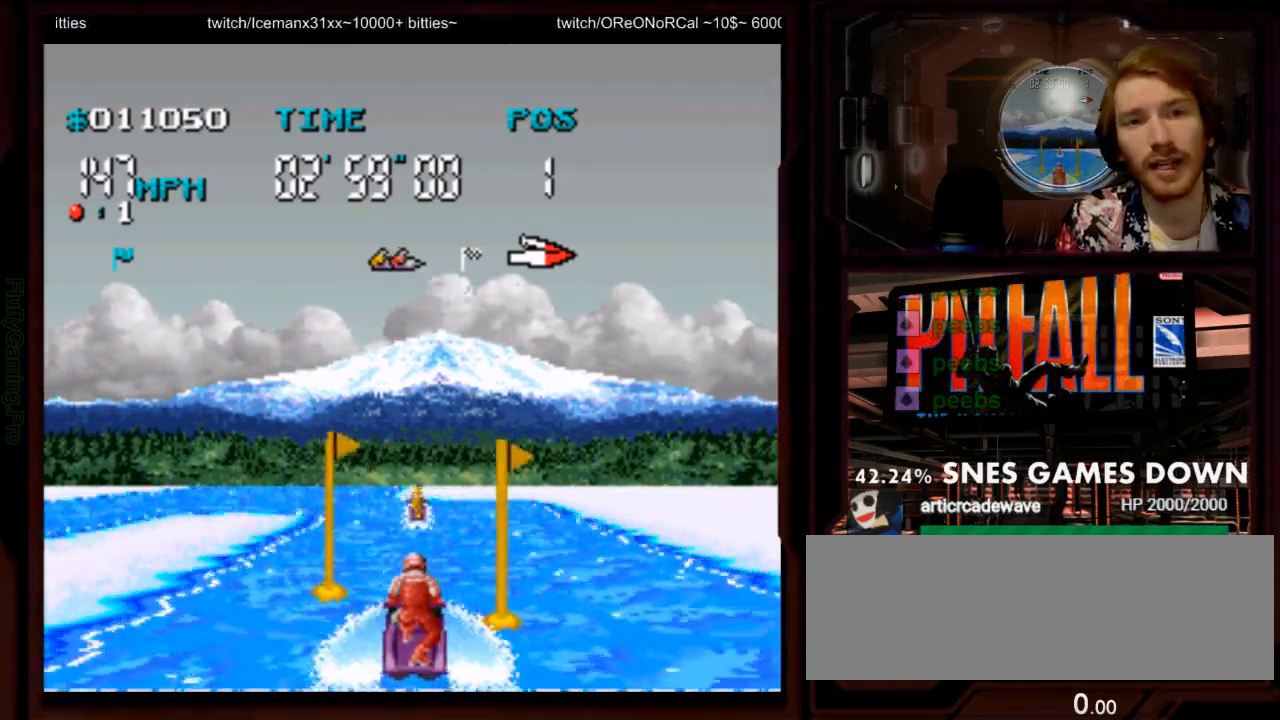
{"dt_ms": 500, "buttons": ["A"], "events": [[183, "DPAD_LEFT", "up"]]}
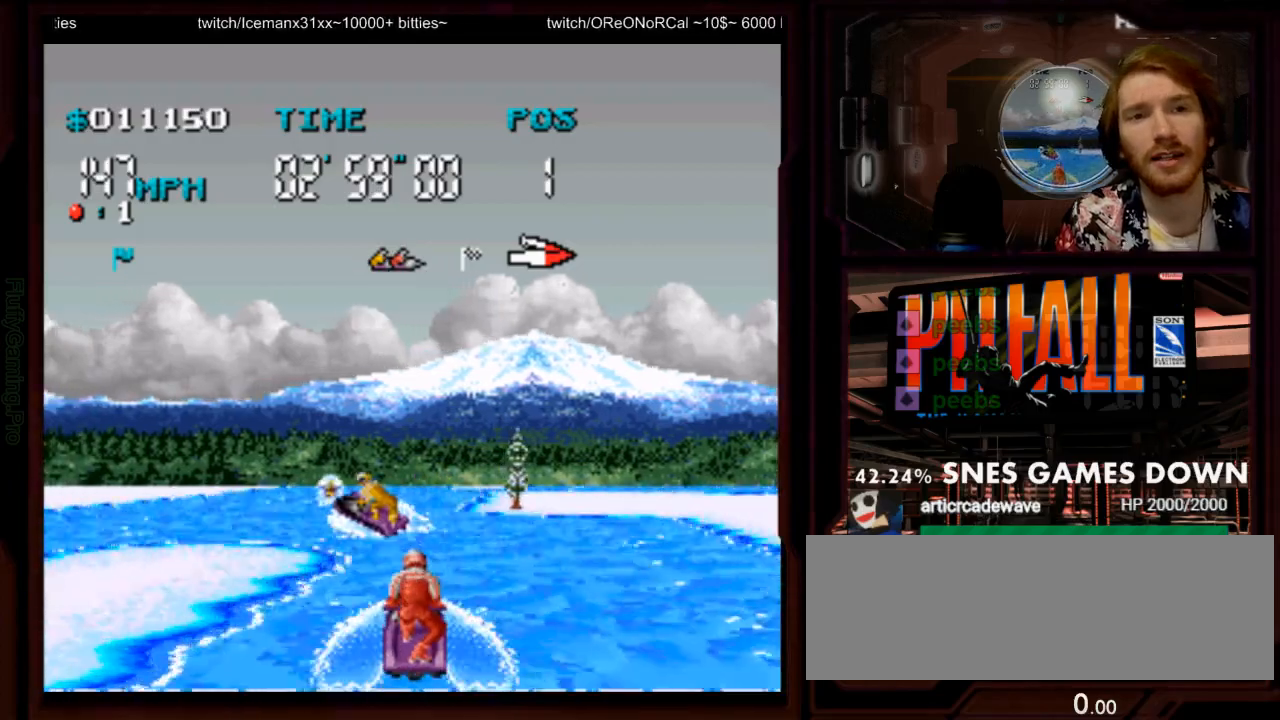
{"dt_ms": 500, "buttons": ["A", "DPAD_LEFT"], "events": [[483, "DPAD_LEFT", "down"]]}
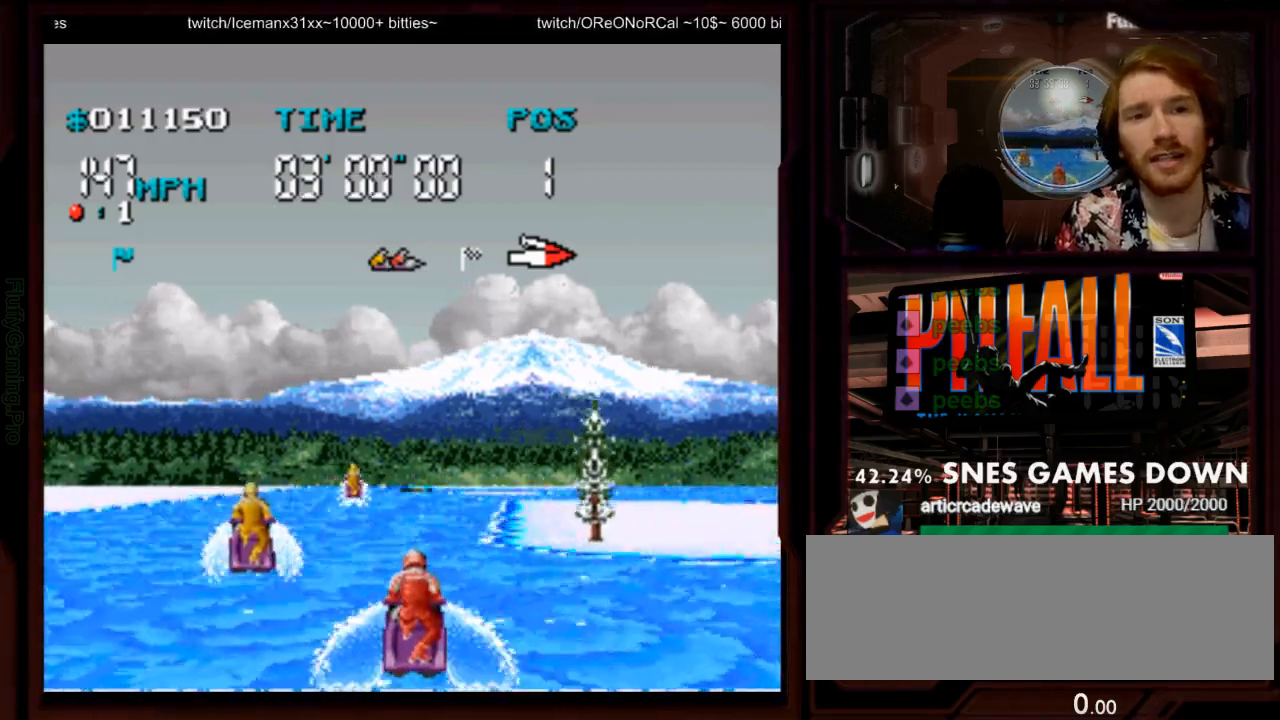
{"dt_ms": 500, "buttons": ["A"], "events": [[83, "DPAD_LEFT", "up"], [250, "DPAD_RIGHT", "down"], [383, "DPAD_RIGHT", "up"]]}
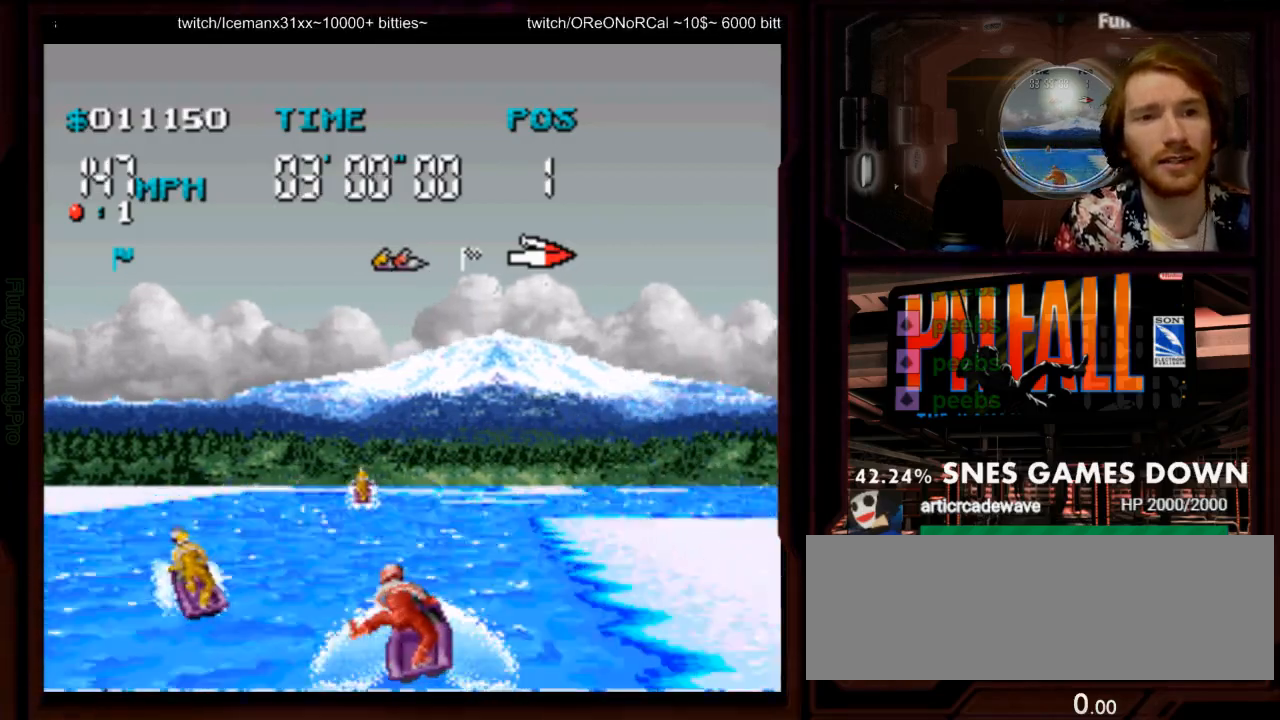
{"dt_ms": 500, "buttons": ["A", "DPAD_DOWN", "DPAD_LEFT"], "events": [[383, "DPAD_LEFT", "down"], [467, "DPAD_DOWN", "down"]]}
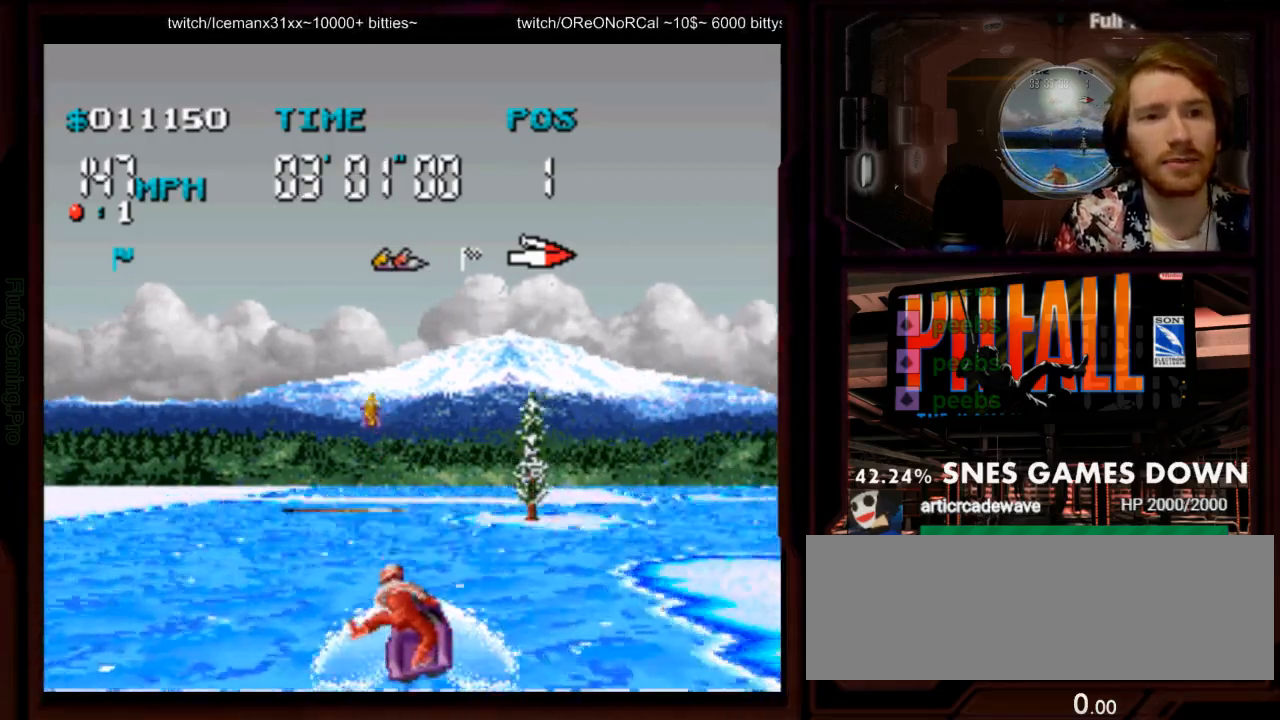
{"dt_ms": 1000, "buttons": ["A"], "events": [[50, "DPAD_LEFT", "up"], [67, "DPAD_DOWN", "up"], [783, "DPAD_RIGHT", "down"], [883, "DPAD_RIGHT", "up"]]}
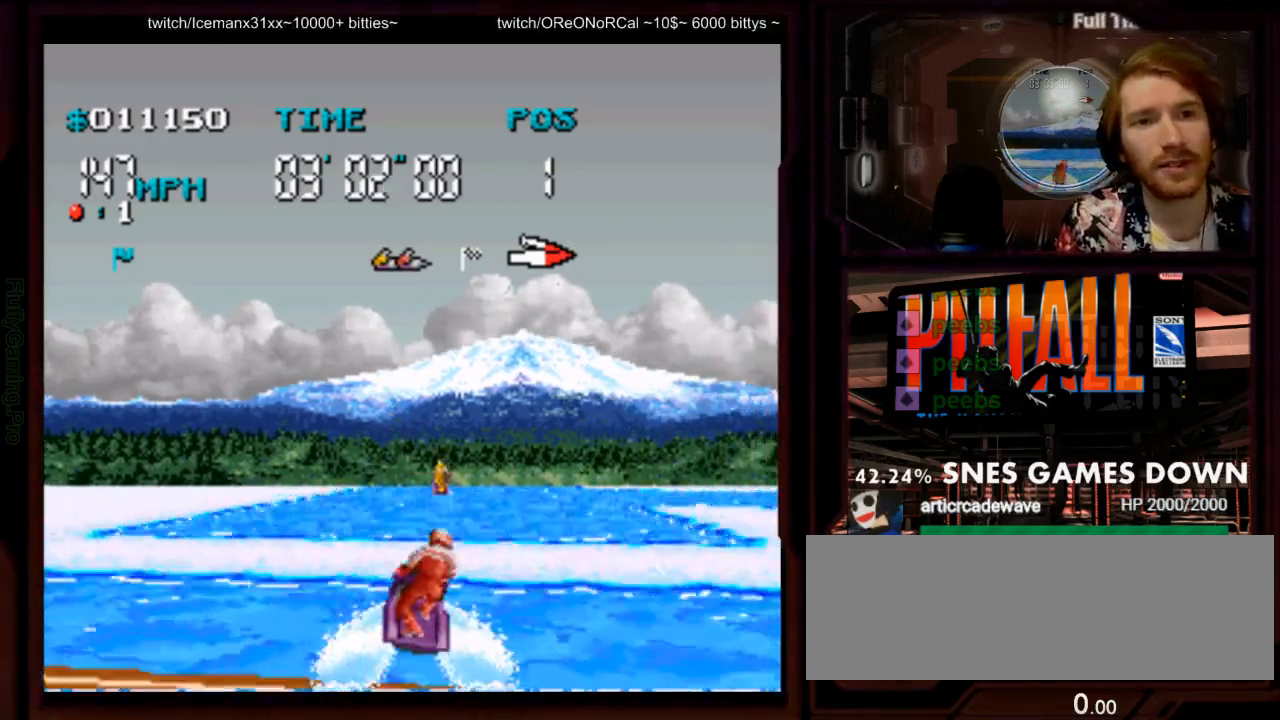
{"dt_ms": 500, "buttons": [], "events": [[483, "A", "up"]]}